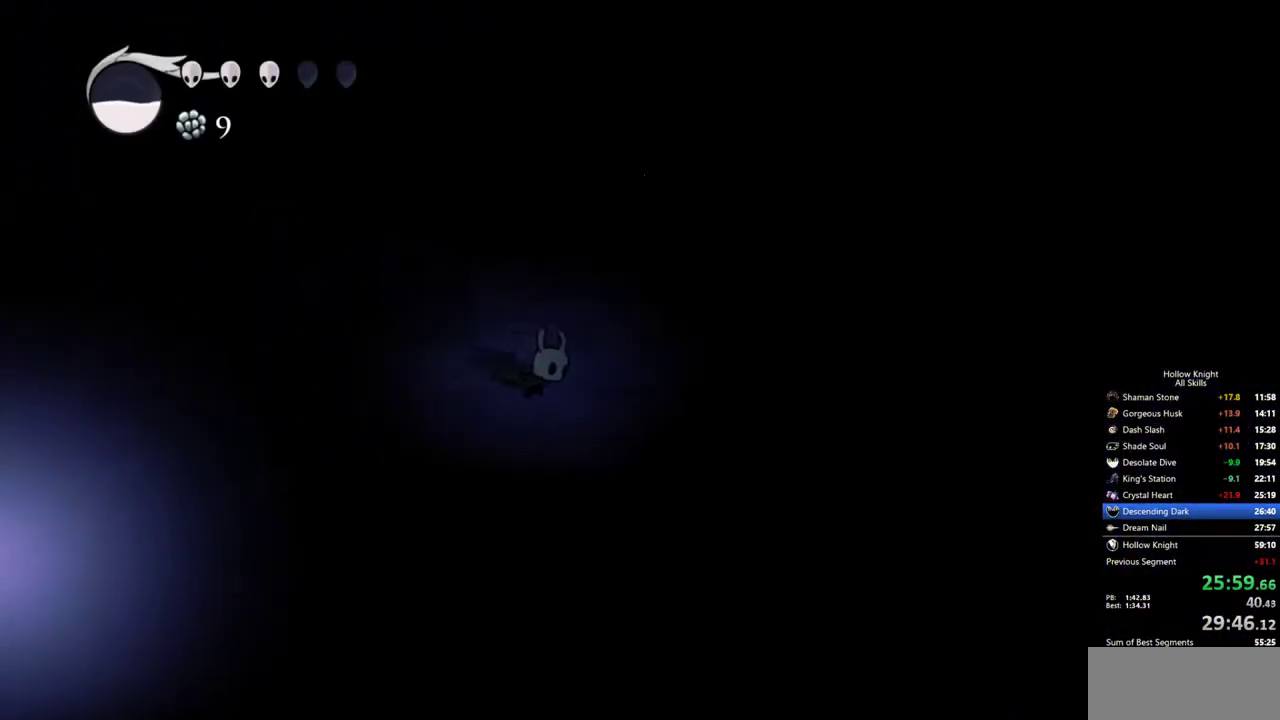
Gameplay with keyboard; each line is a JSON object with the keys held at the frame after it. "events" lists presses ("down") and releases ("up") of "cdash", "dash", "dnail", "down", "heal", "inv", "jump", "left", "nail", "right", "spell" and "up" between this image and that frame as [ms after this image, input, new state], when the widget could be followed in between. No other keys are recorded. Mouse input is not recorded. Key names are as the overlay labels them; some are game actions (e.g. jump) rather than physical keys.
{"keys": ["right"], "events": [[283, "right", "down"]]}
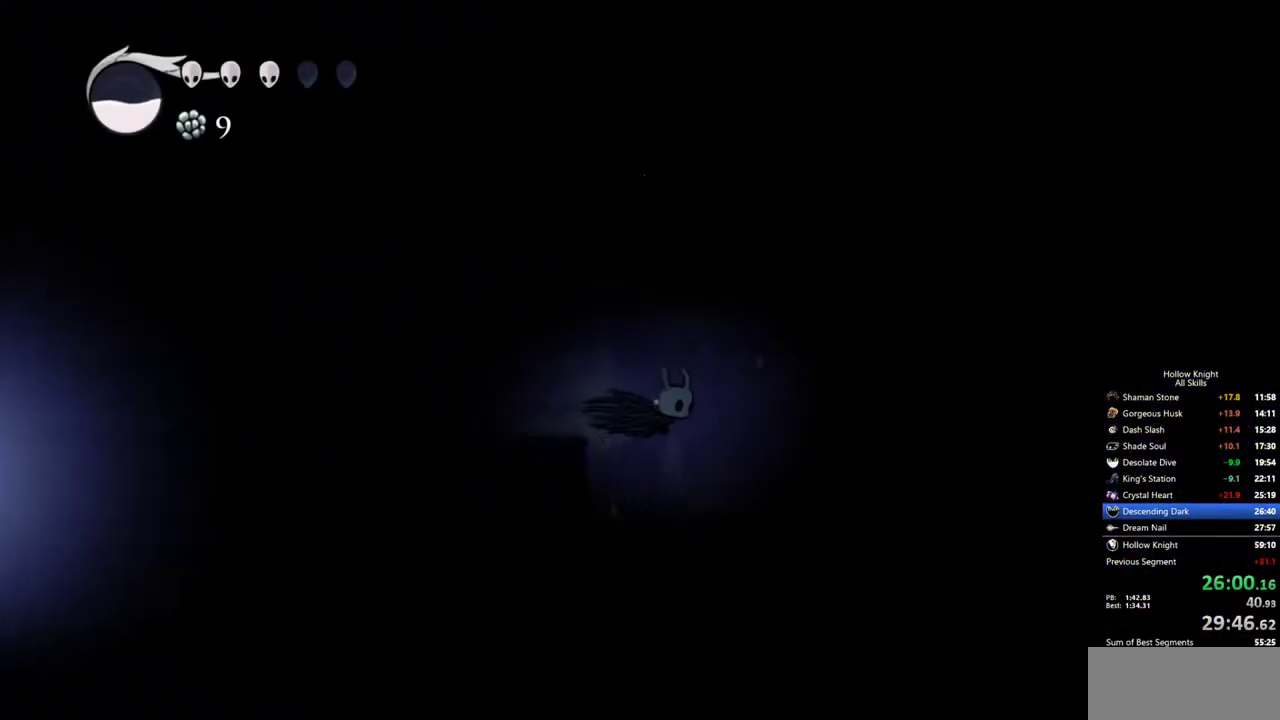
{"keys": ["right"], "events": []}
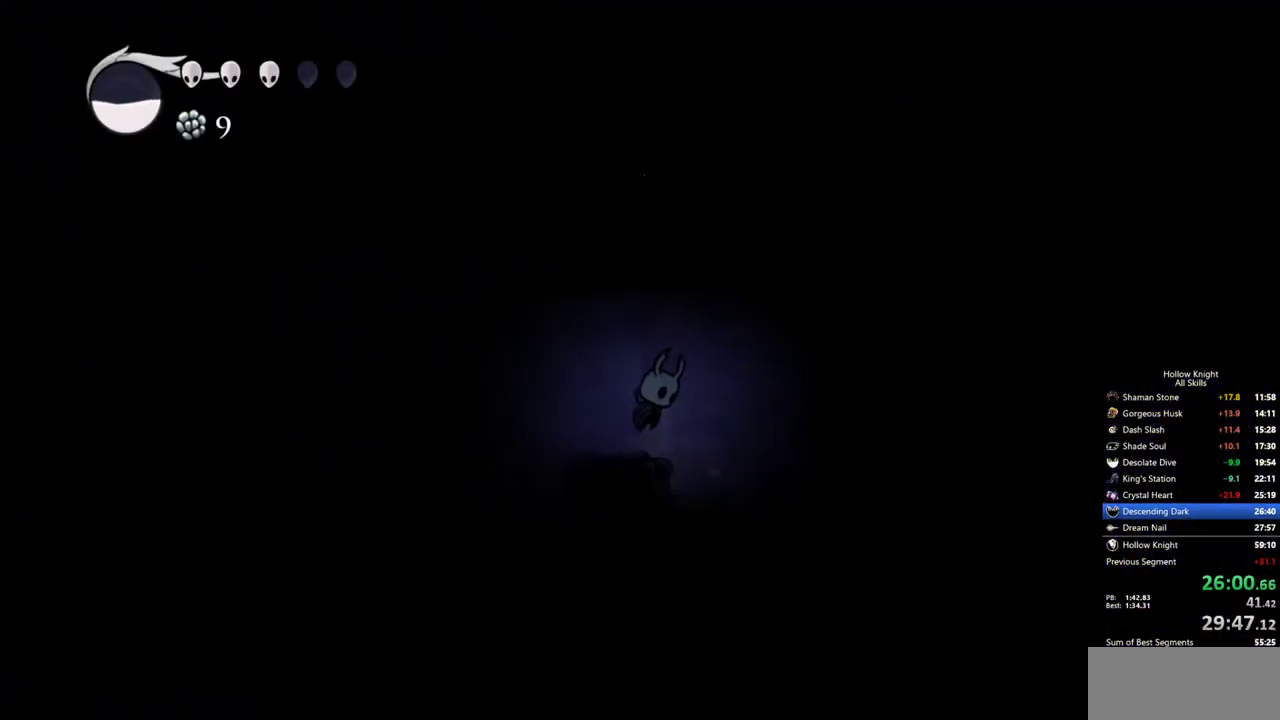
{"keys": ["right"], "events": [[317, "right", "up"], [367, "right", "down"]]}
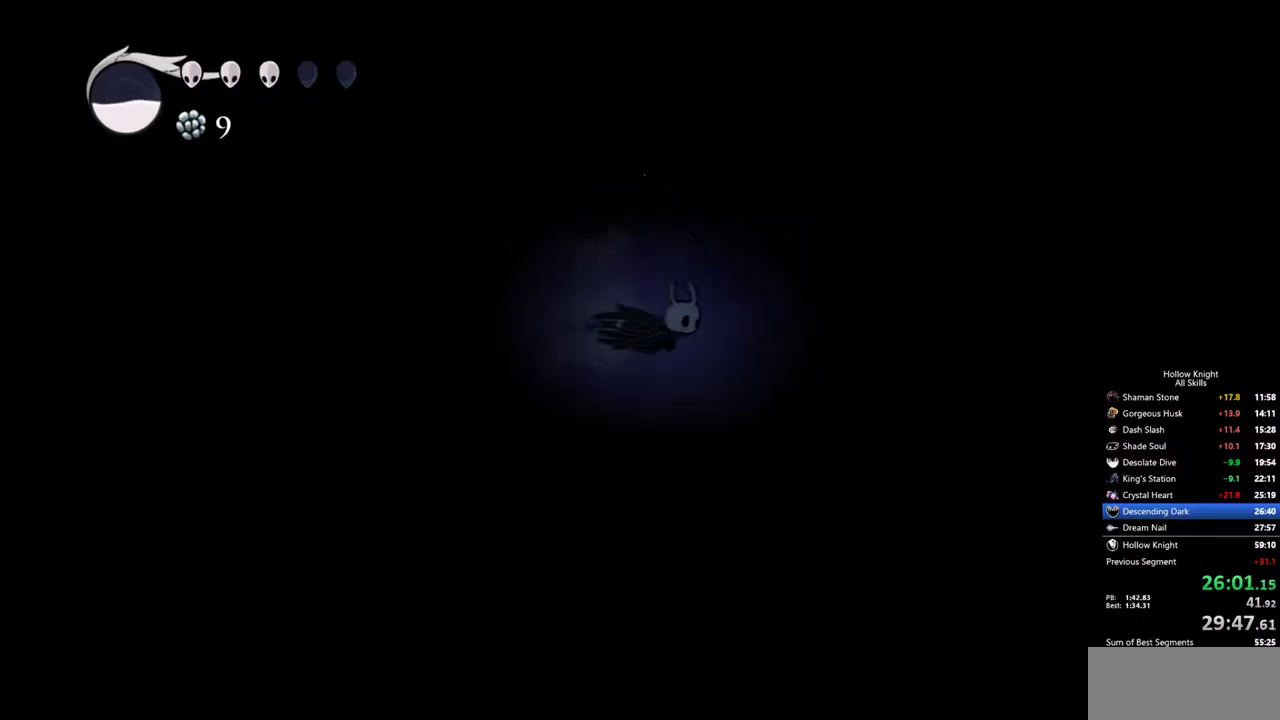
{"keys": ["right"], "events": [[250, "right", "up"], [333, "right", "down"]]}
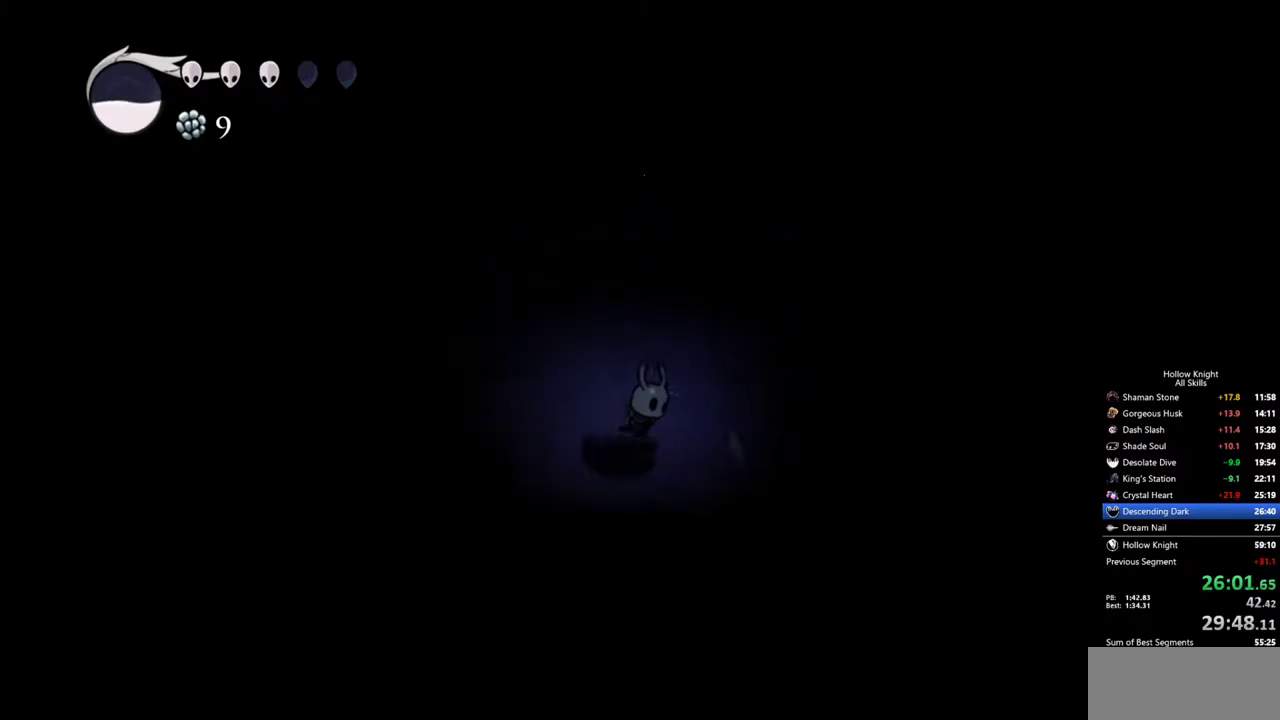
{"keys": [], "events": [[350, "right", "up"]]}
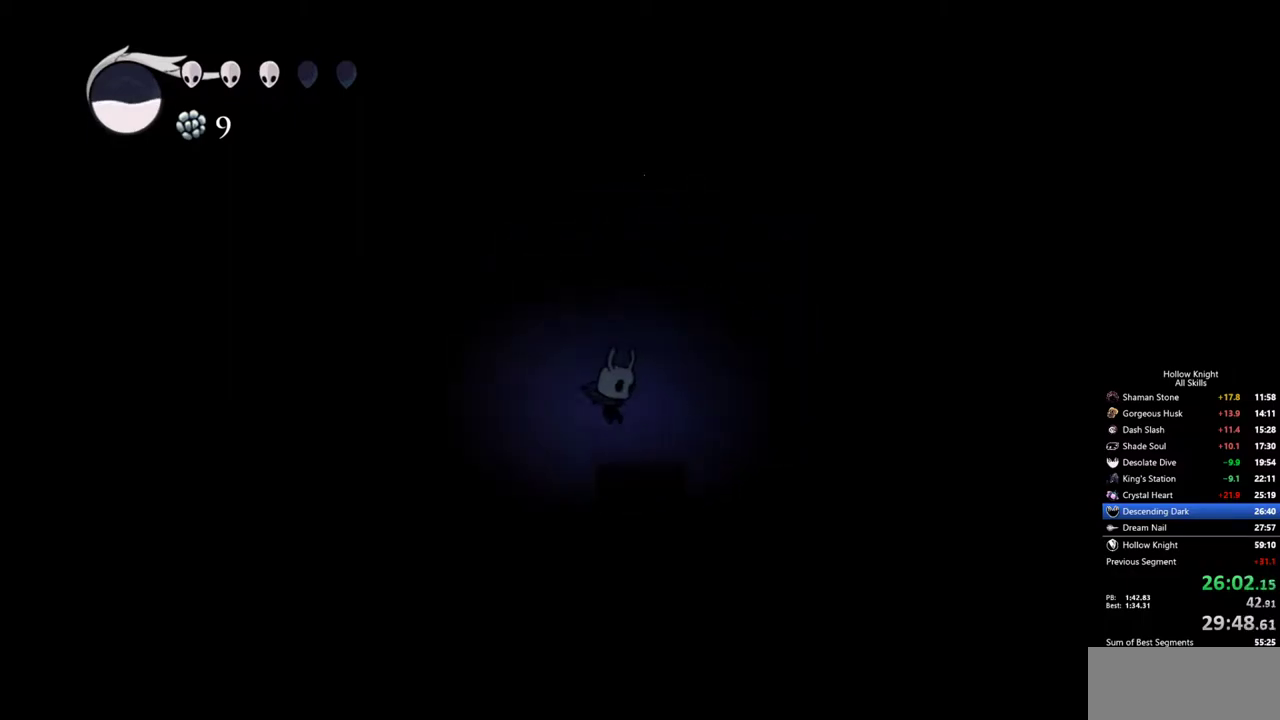
{"keys": ["right"], "events": [[83, "right", "down"]]}
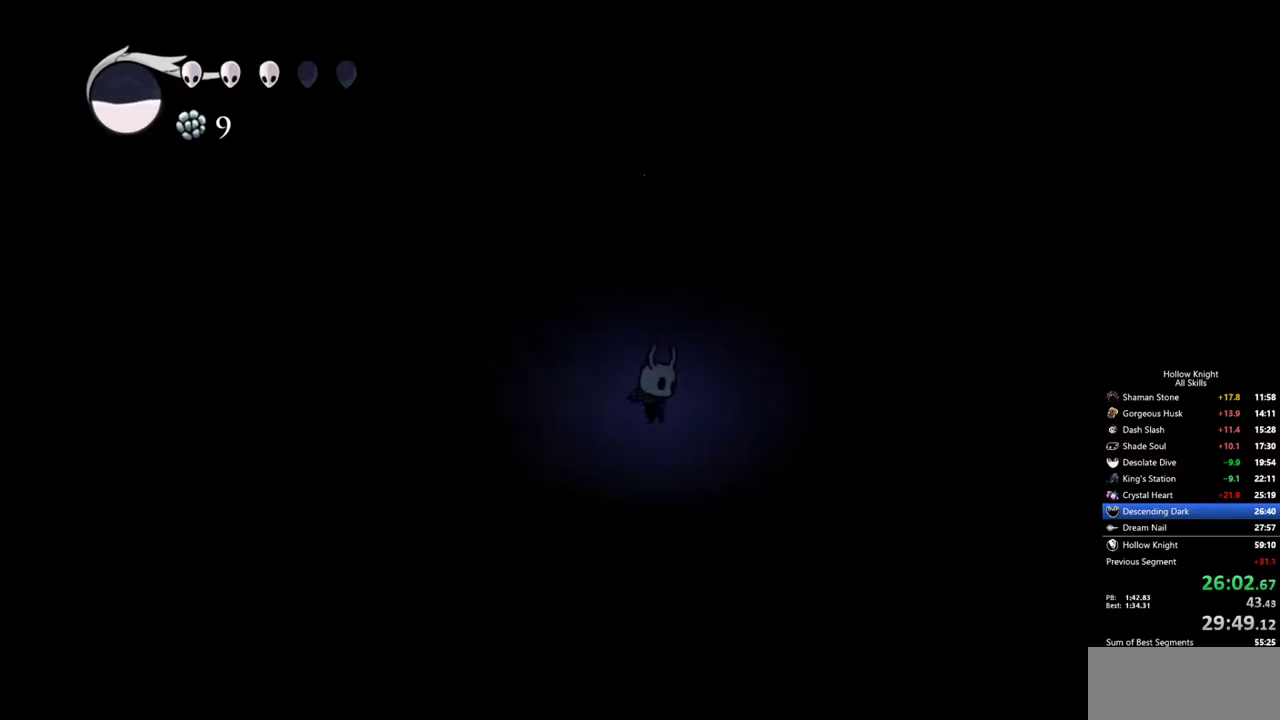
{"keys": ["right"], "events": []}
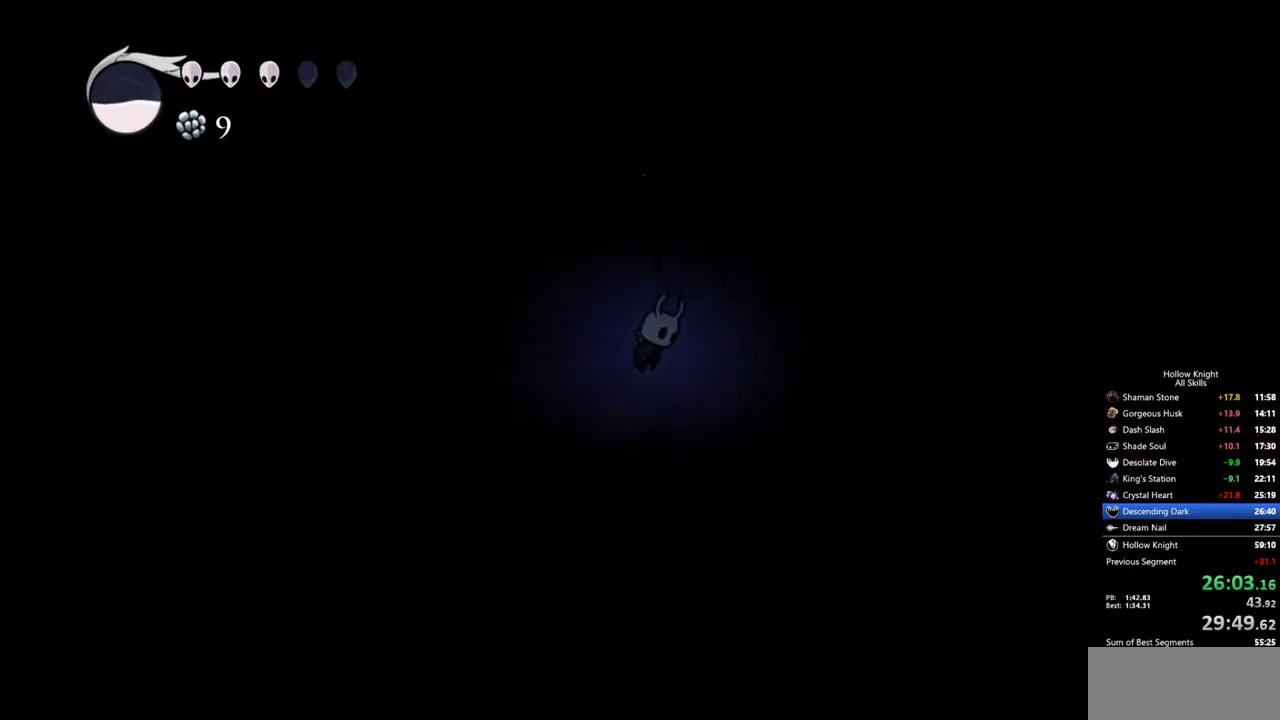
{"keys": ["right"], "events": []}
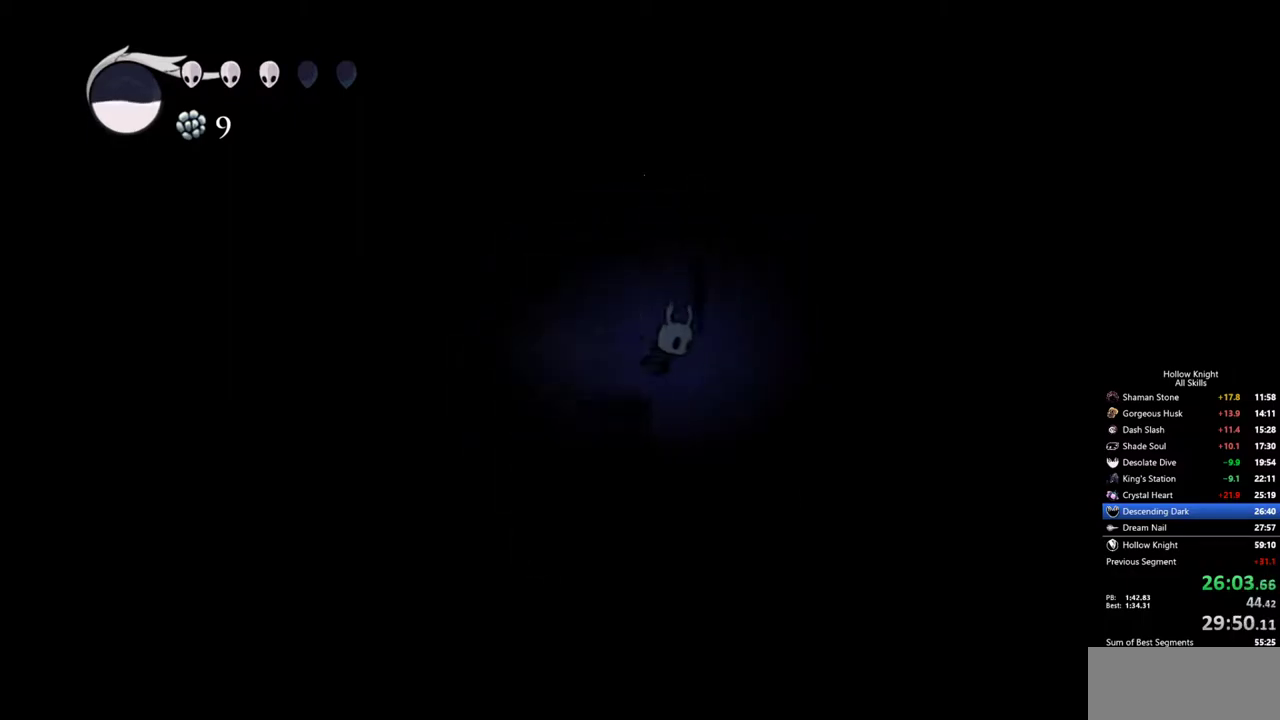
{"keys": ["right"], "events": []}
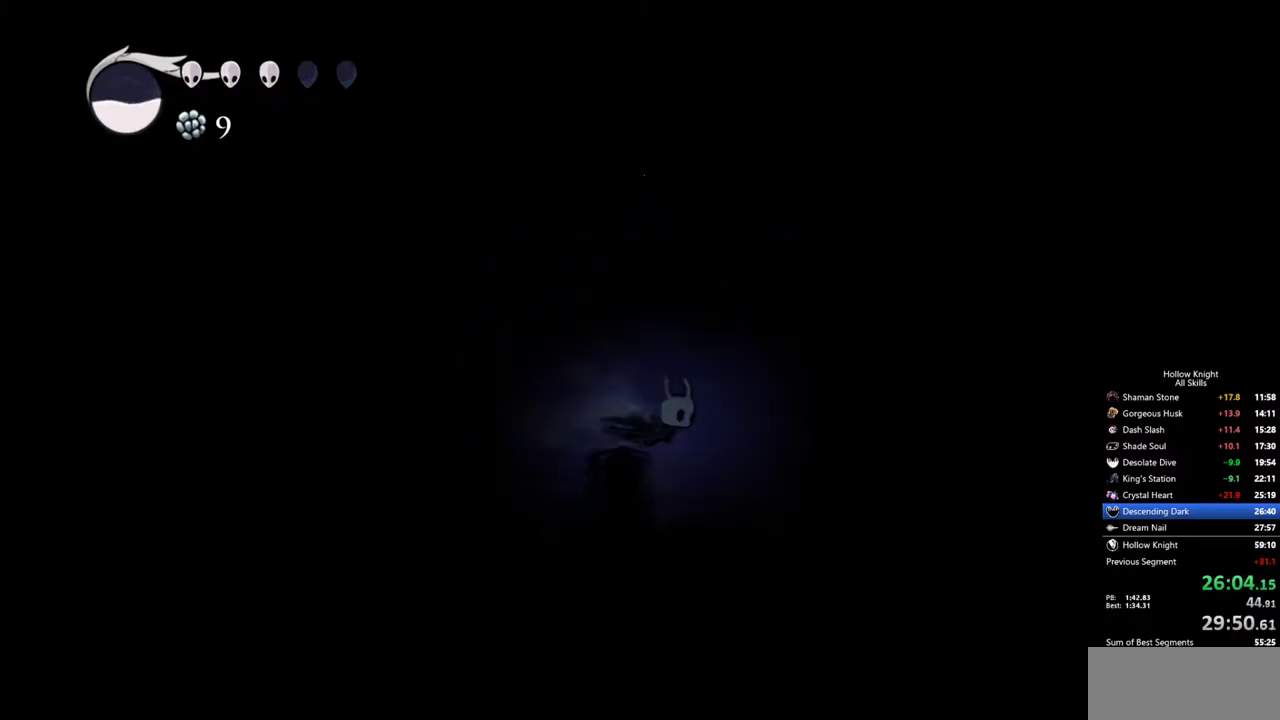
{"keys": ["right"], "events": []}
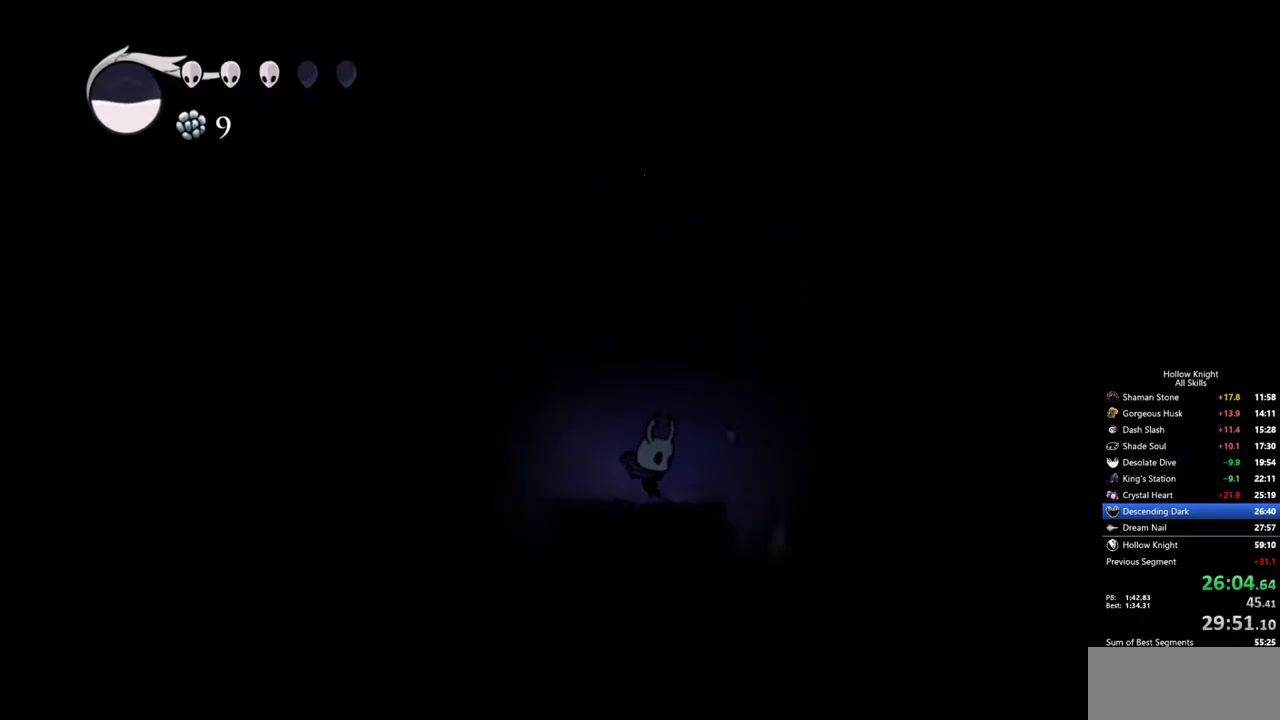
{"keys": ["right"], "events": []}
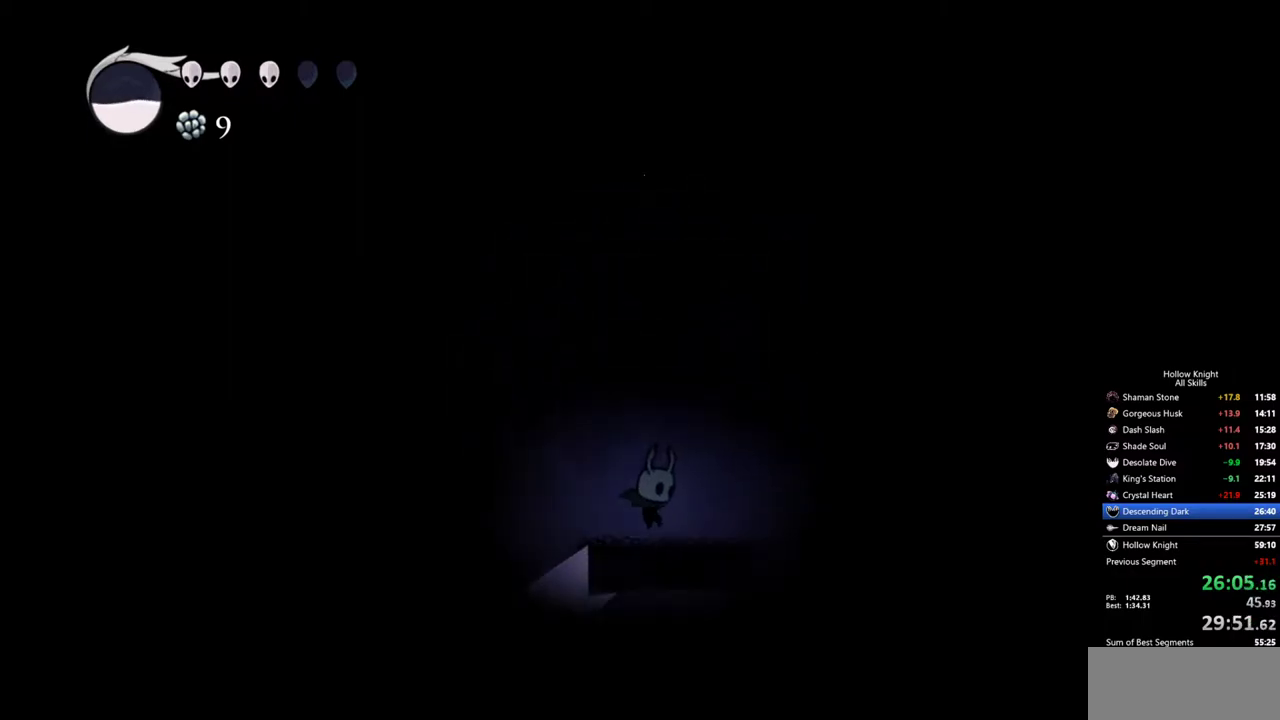
{"keys": ["right"], "events": []}
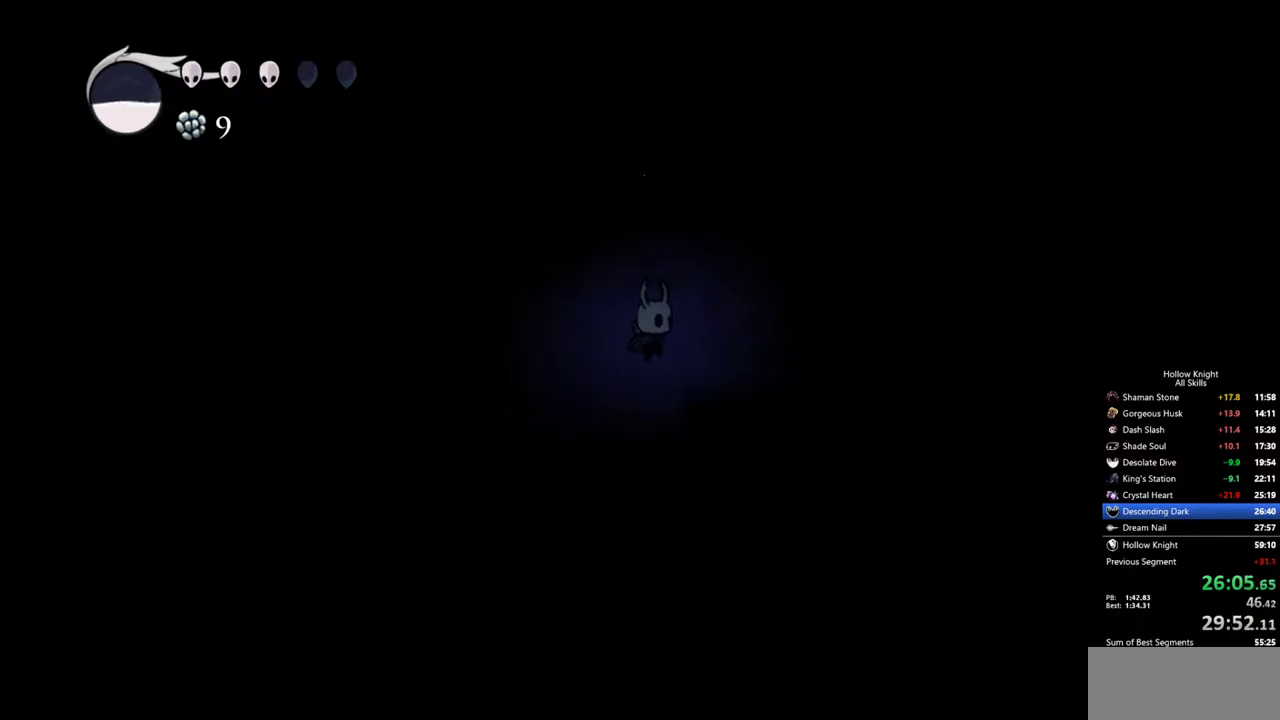
{"keys": ["right"], "events": []}
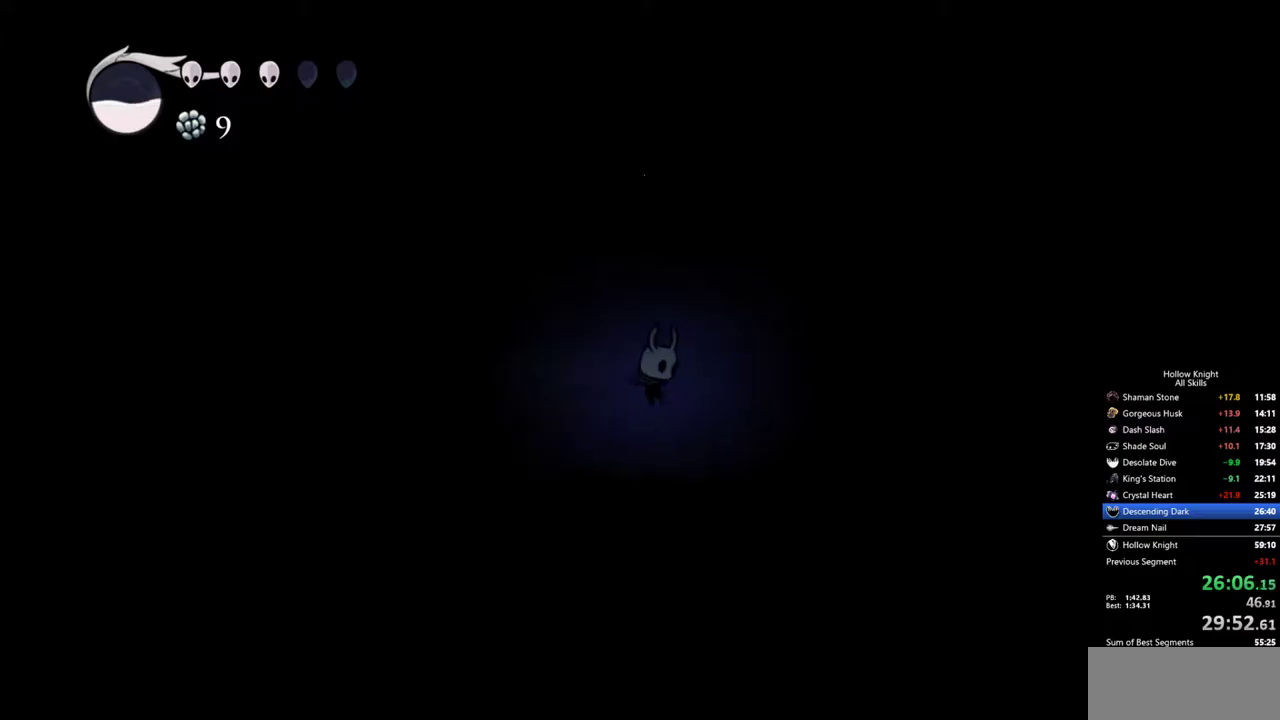
{"keys": ["right"], "events": []}
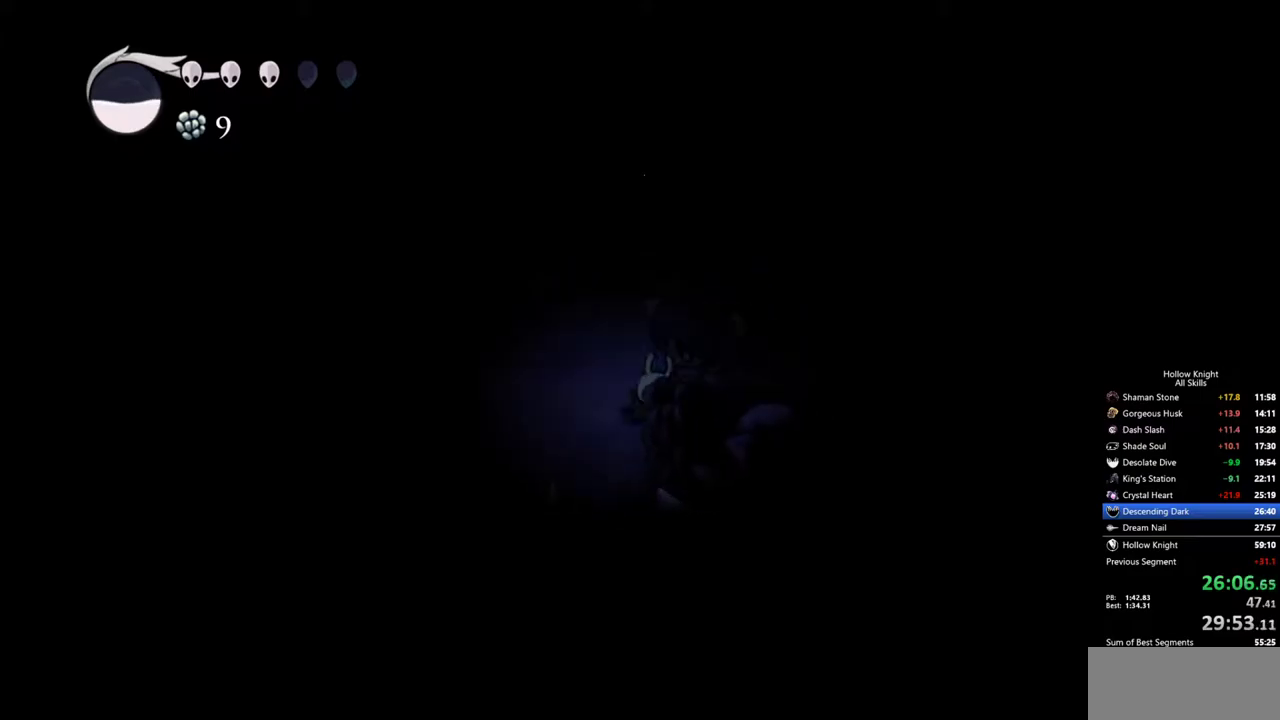
{"keys": ["right"], "events": []}
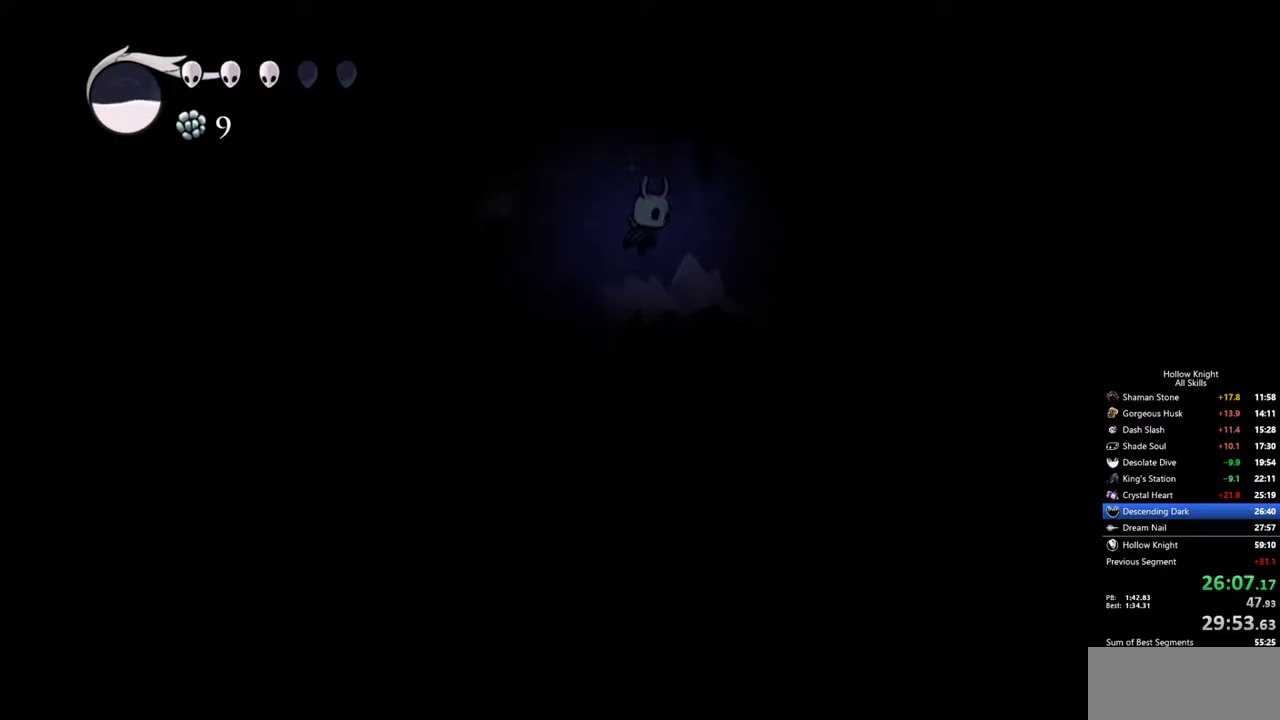
{"keys": ["right"], "events": []}
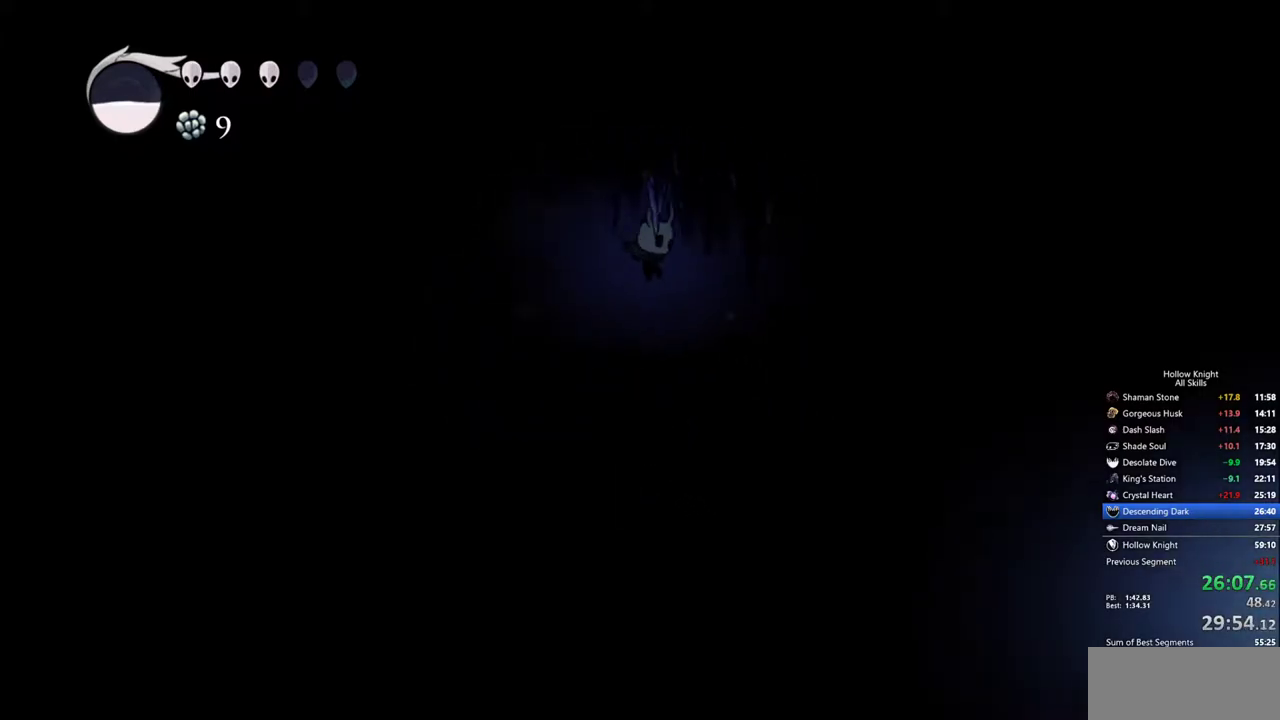
{"keys": ["right"], "events": [[117, "left", "down"], [167, "right", "up"], [300, "right", "down"], [350, "left", "up"]]}
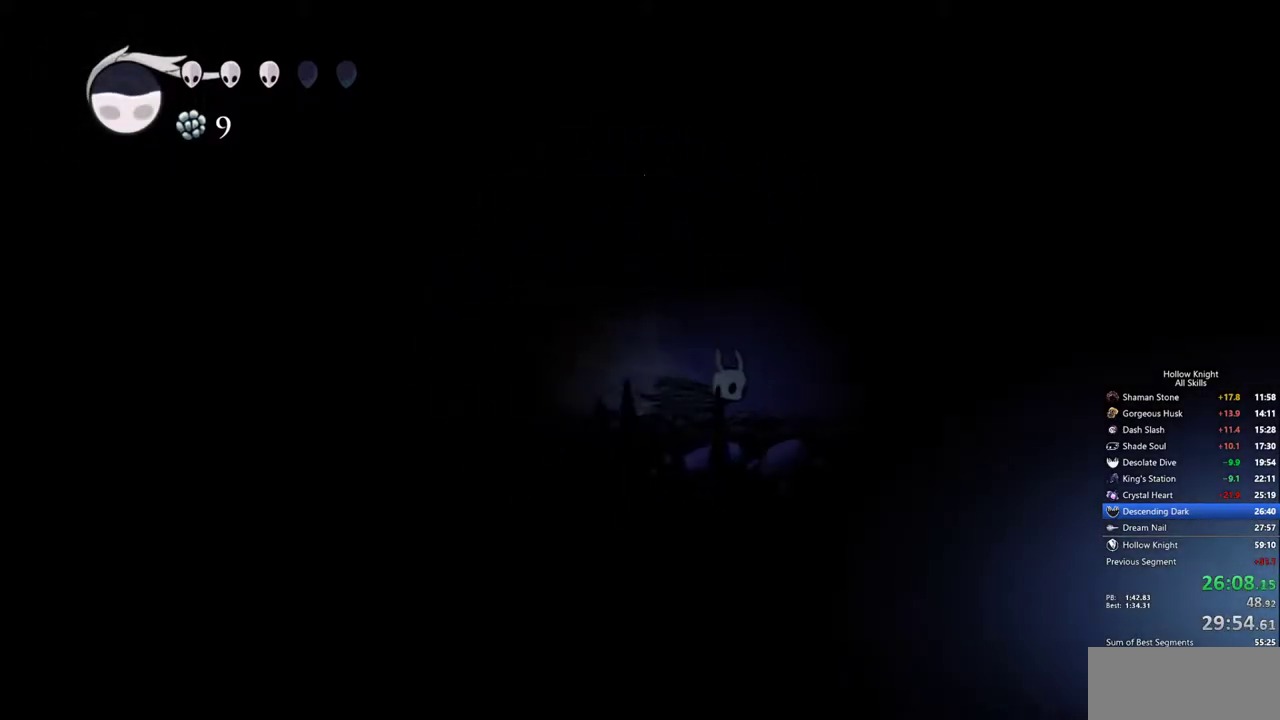
{"keys": [], "events": [[467, "right", "up"]]}
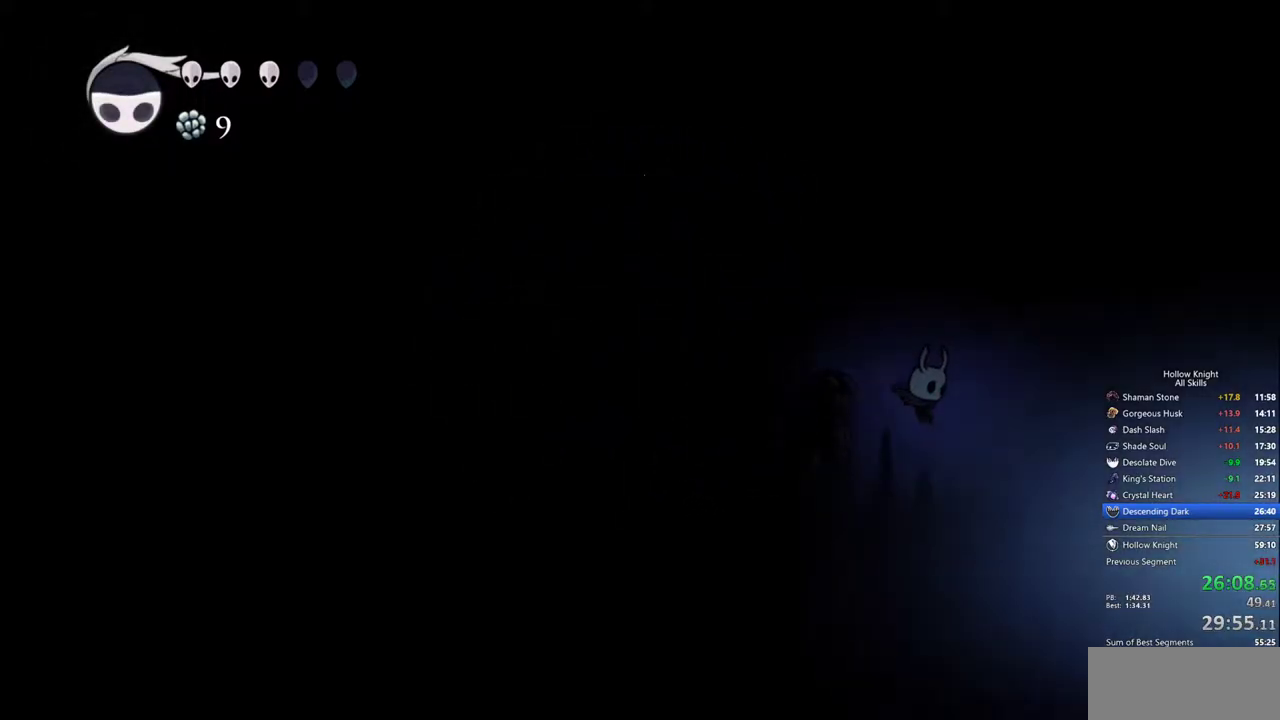
{"keys": ["cdash"], "events": [[250, "cdash", "down"]]}
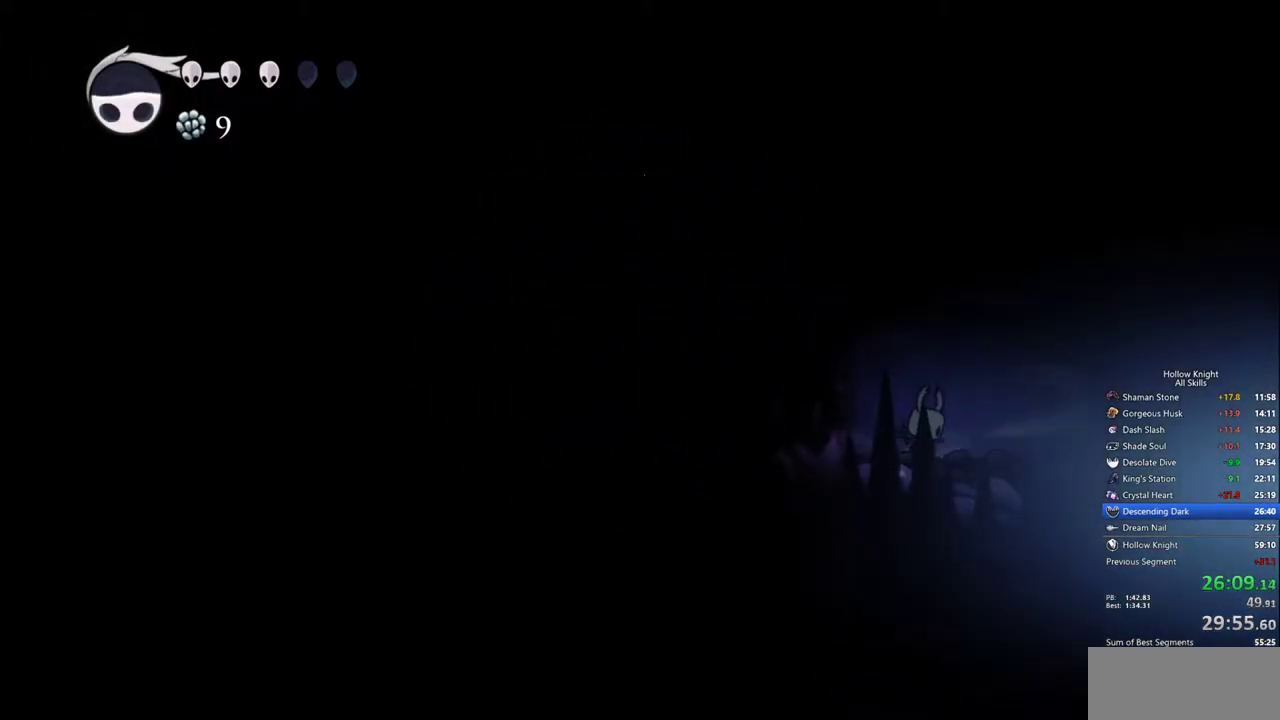
{"keys": ["cdash"], "events": []}
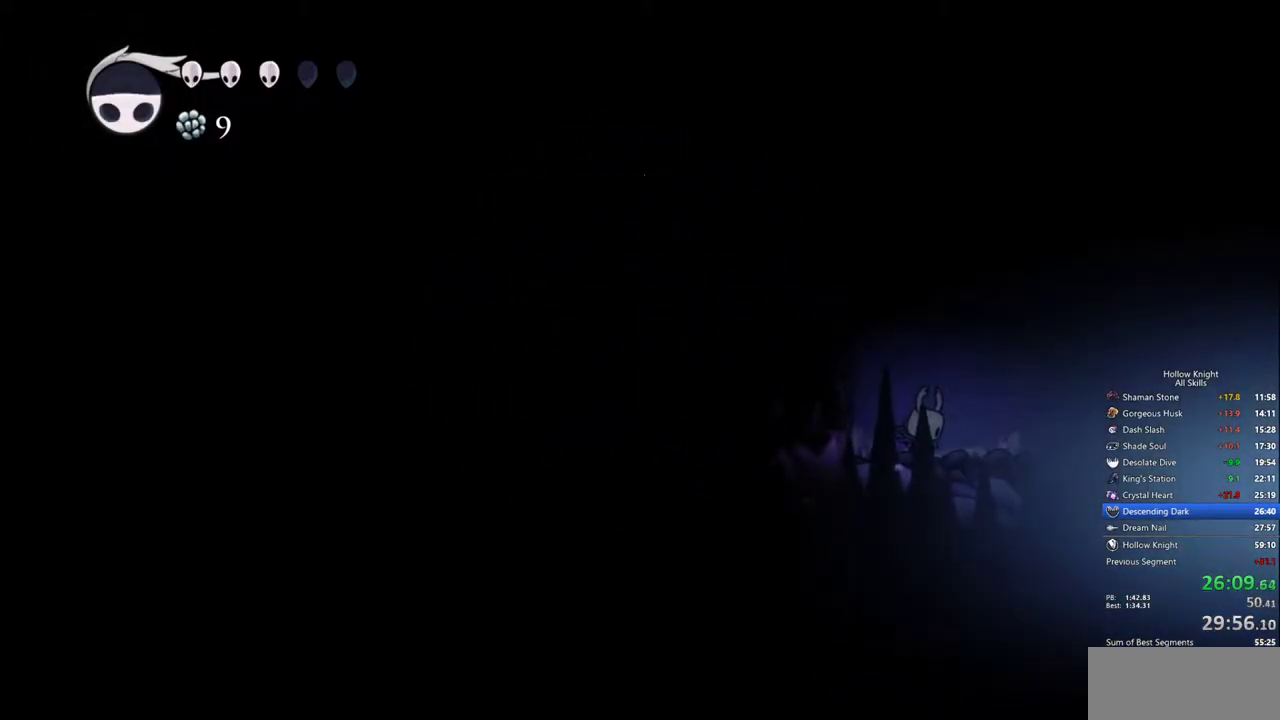
{"keys": [], "events": [[183, "cdash", "up"]]}
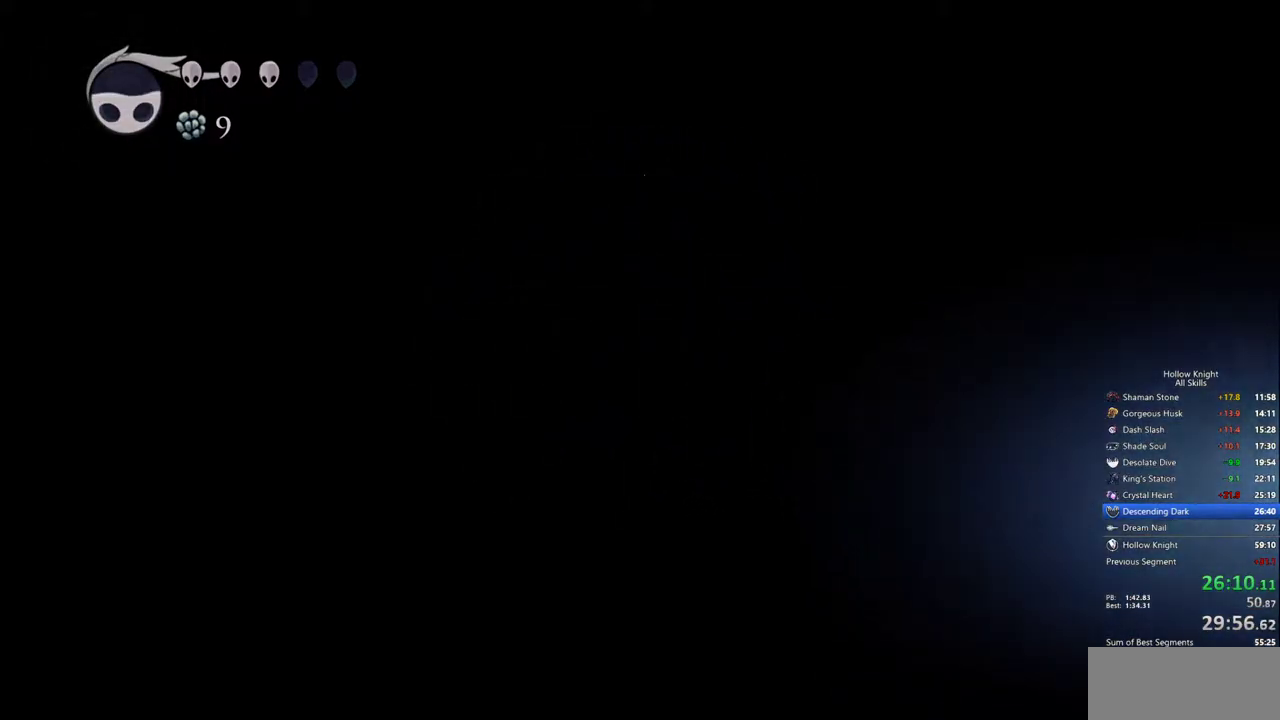
{"keys": [], "events": []}
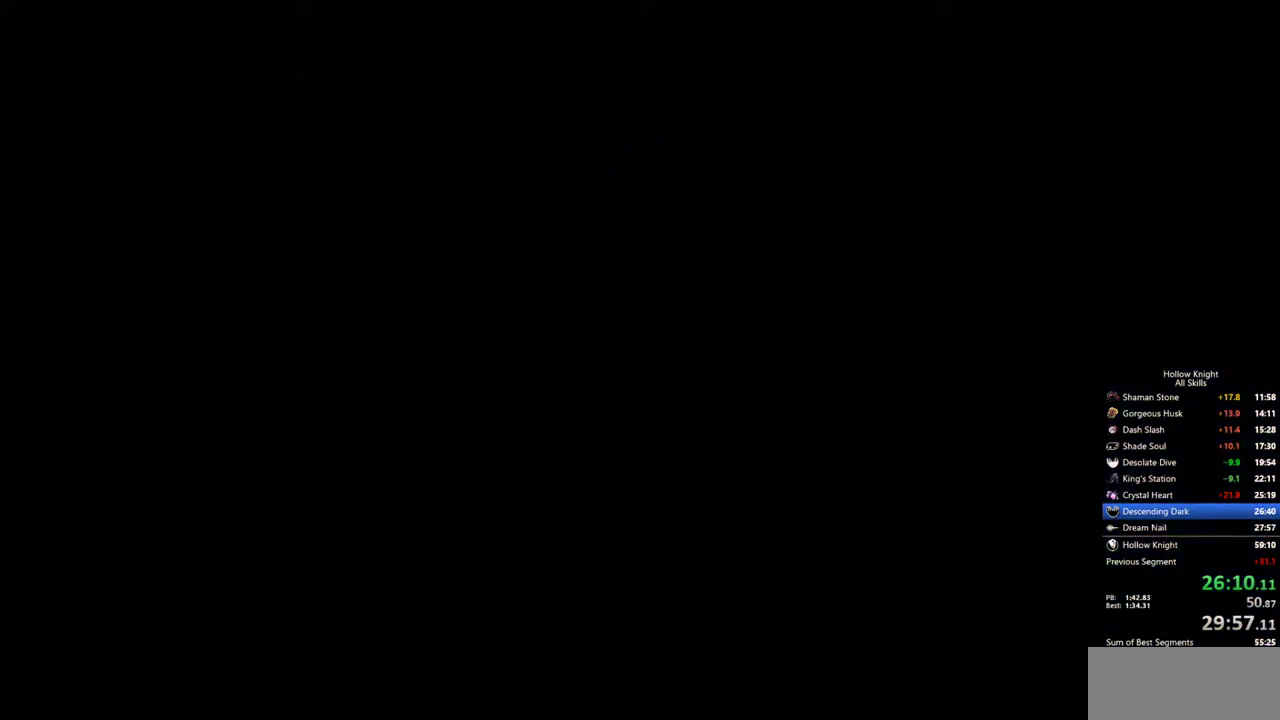
{"keys": [], "events": []}
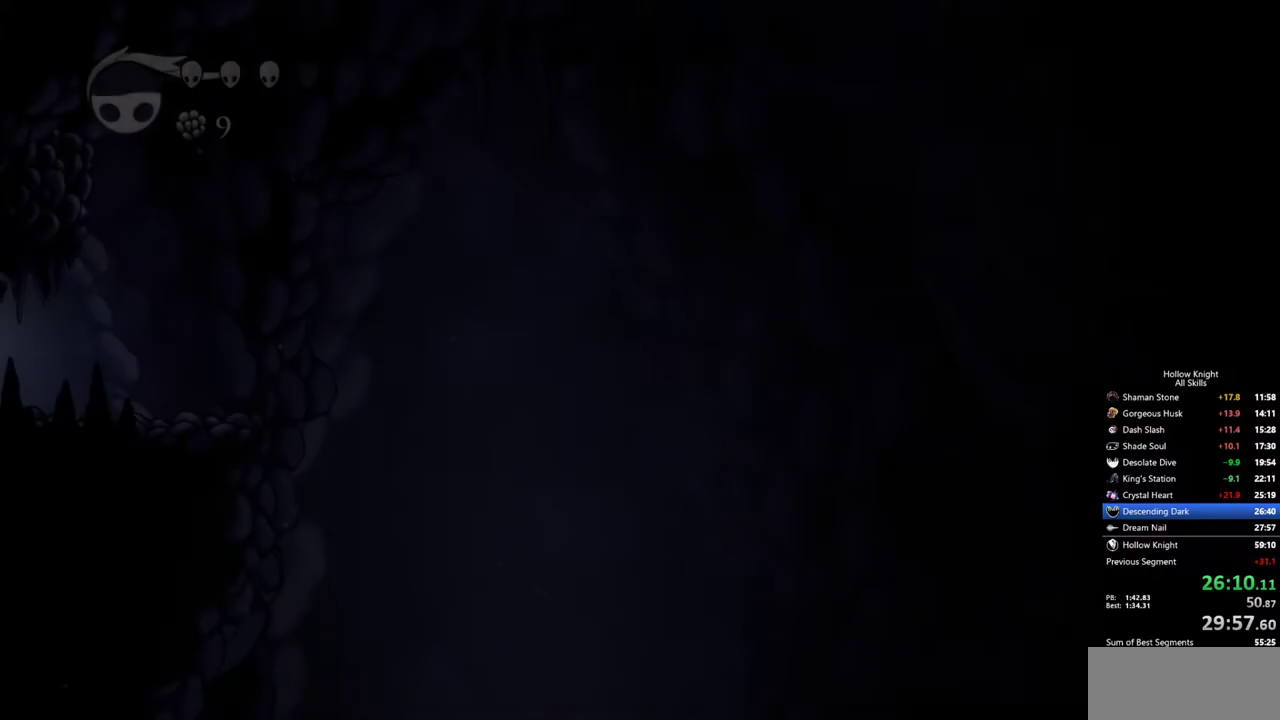
{"keys": [], "events": []}
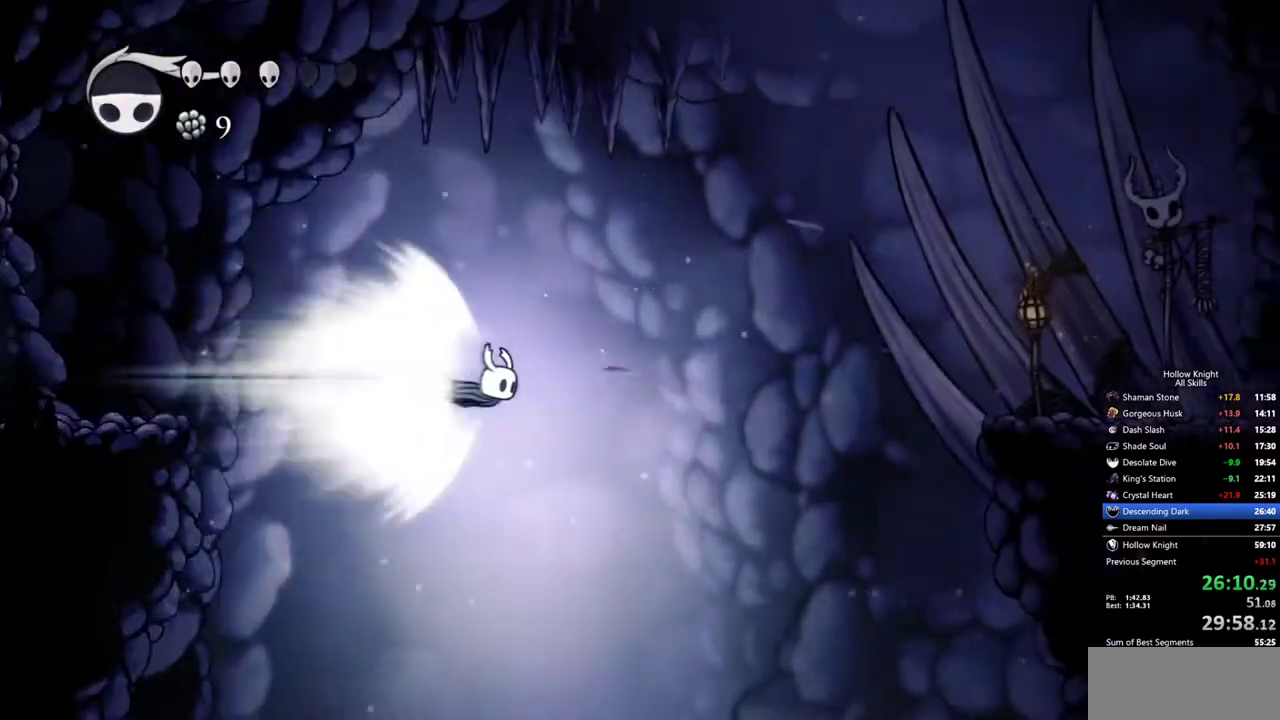
{"keys": [], "events": []}
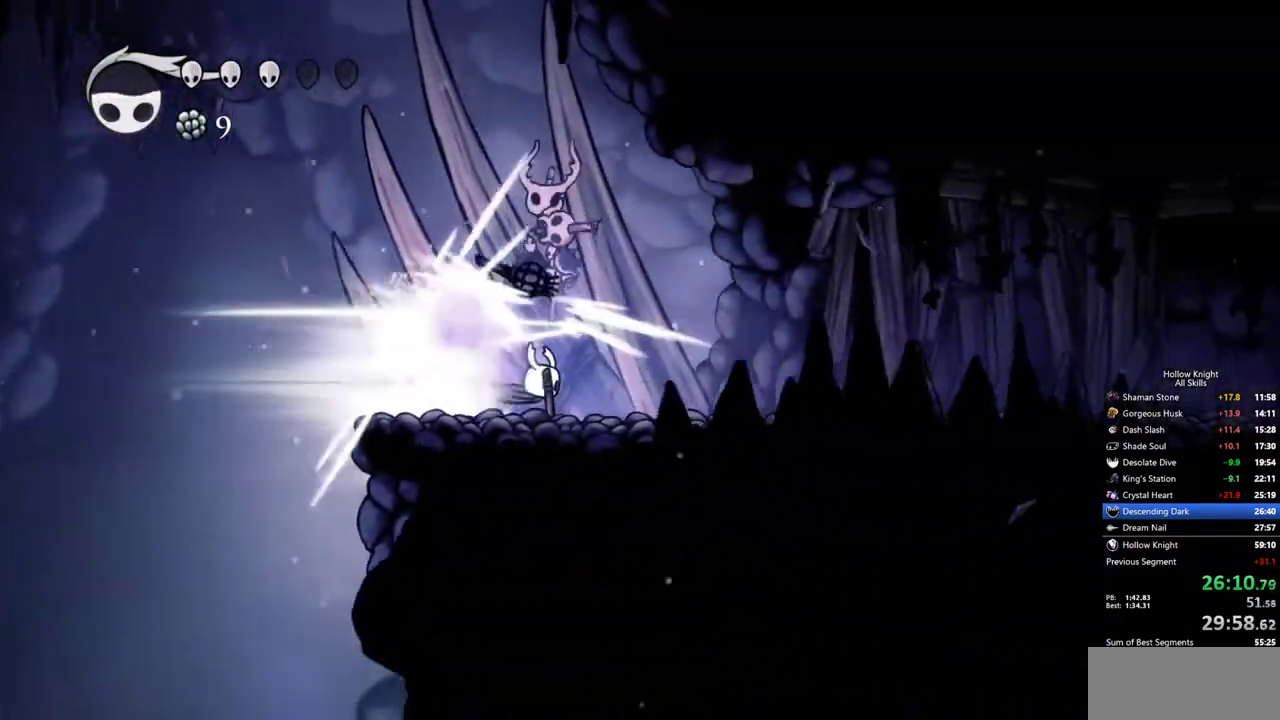
{"keys": [], "events": []}